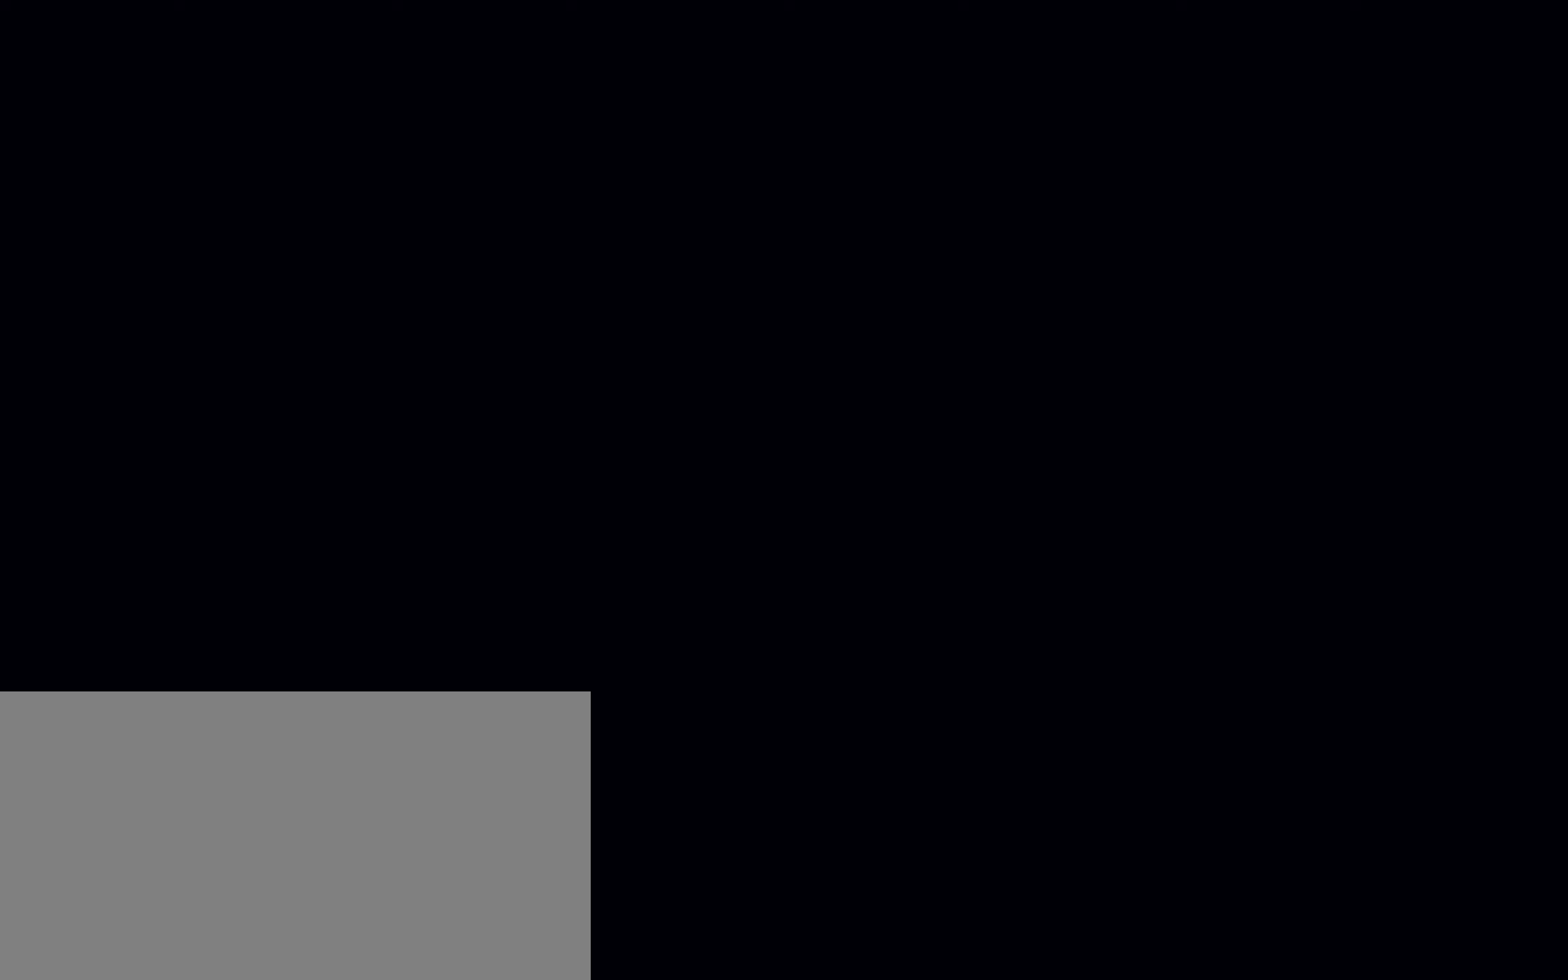
Gameplay with keyboard and mouse; each line is a JSON object with the keys and mouse buttons held at the frame after it (dt_ms = milliseconds from this image to that frame). "events" lists presses ("down") and releases ("up") of "1", "2", "3", "4", "5", "6", "a", "c", "d", "f", "l", "o", "return", "s", "space", "w", "x", "z", "mouse_left", "mouse_wheel" and "mouse_right" between this image and that frame as [ms after this image, input, new state], when the widget could be followed in between. "mouse_left", "mouse_wheel", "mouse_right" = the "left", "wheel", "right" buttons of the "mouse" list. No other keys are recorded. "wheel" means that the mouse wheel is clicked or scrolled. Mouse movement is not recorded.
{"dt_ms": 250, "keys": [], "mouse": [], "events": []}
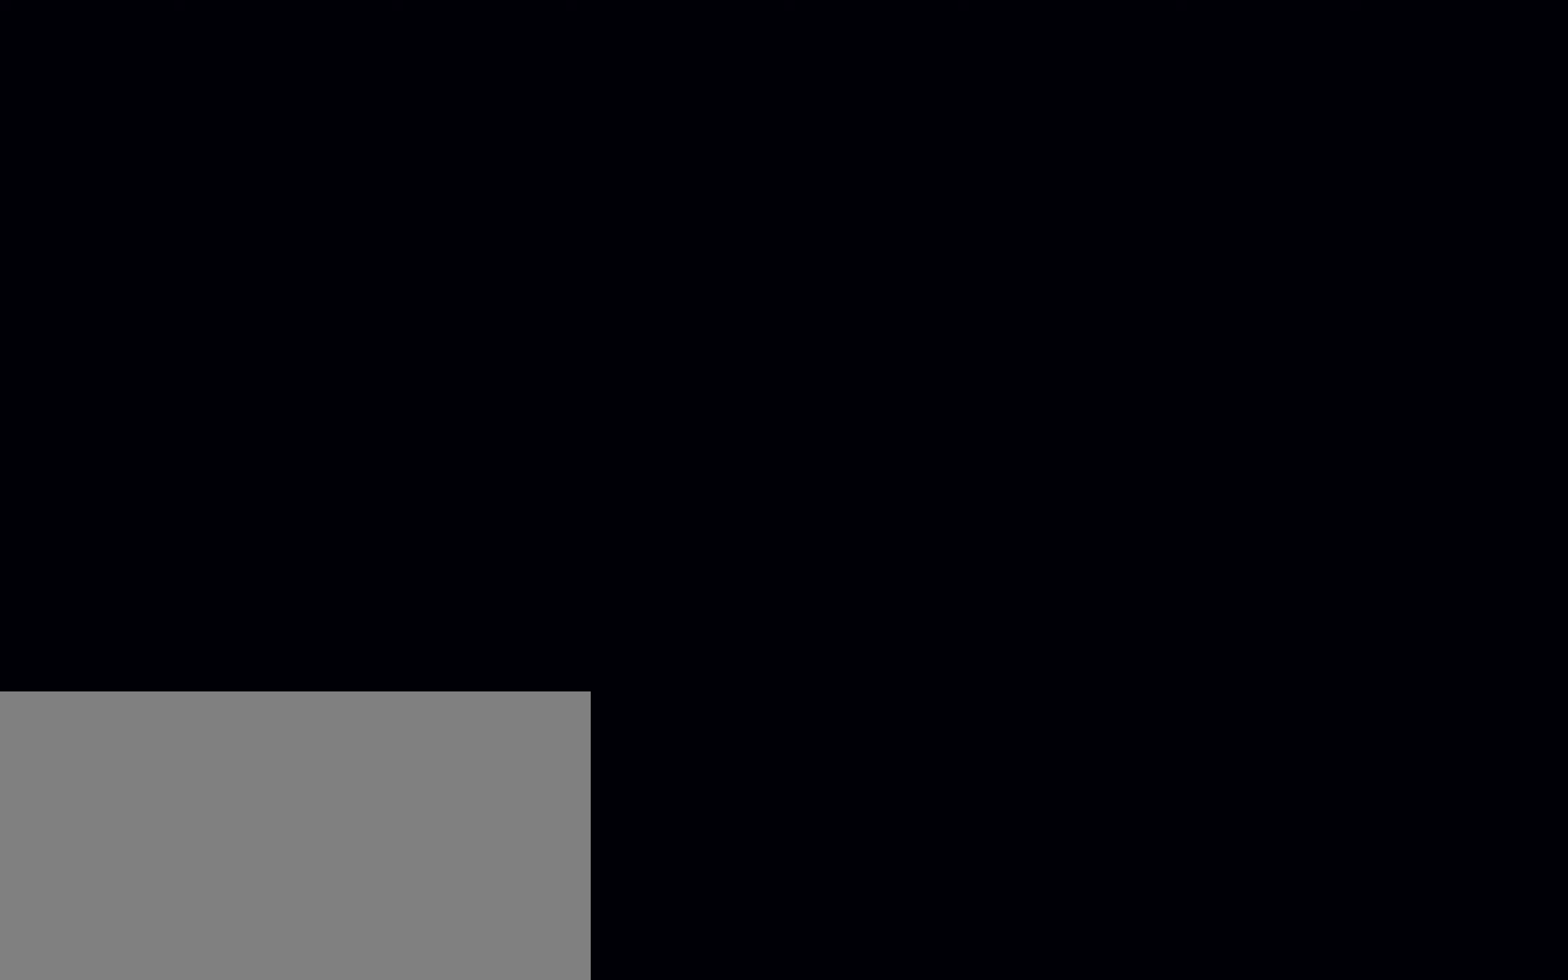
{"dt_ms": 500, "keys": ["1", "space"], "mouse": [], "events": [[150, "1", "down"], [217, "space", "down"]]}
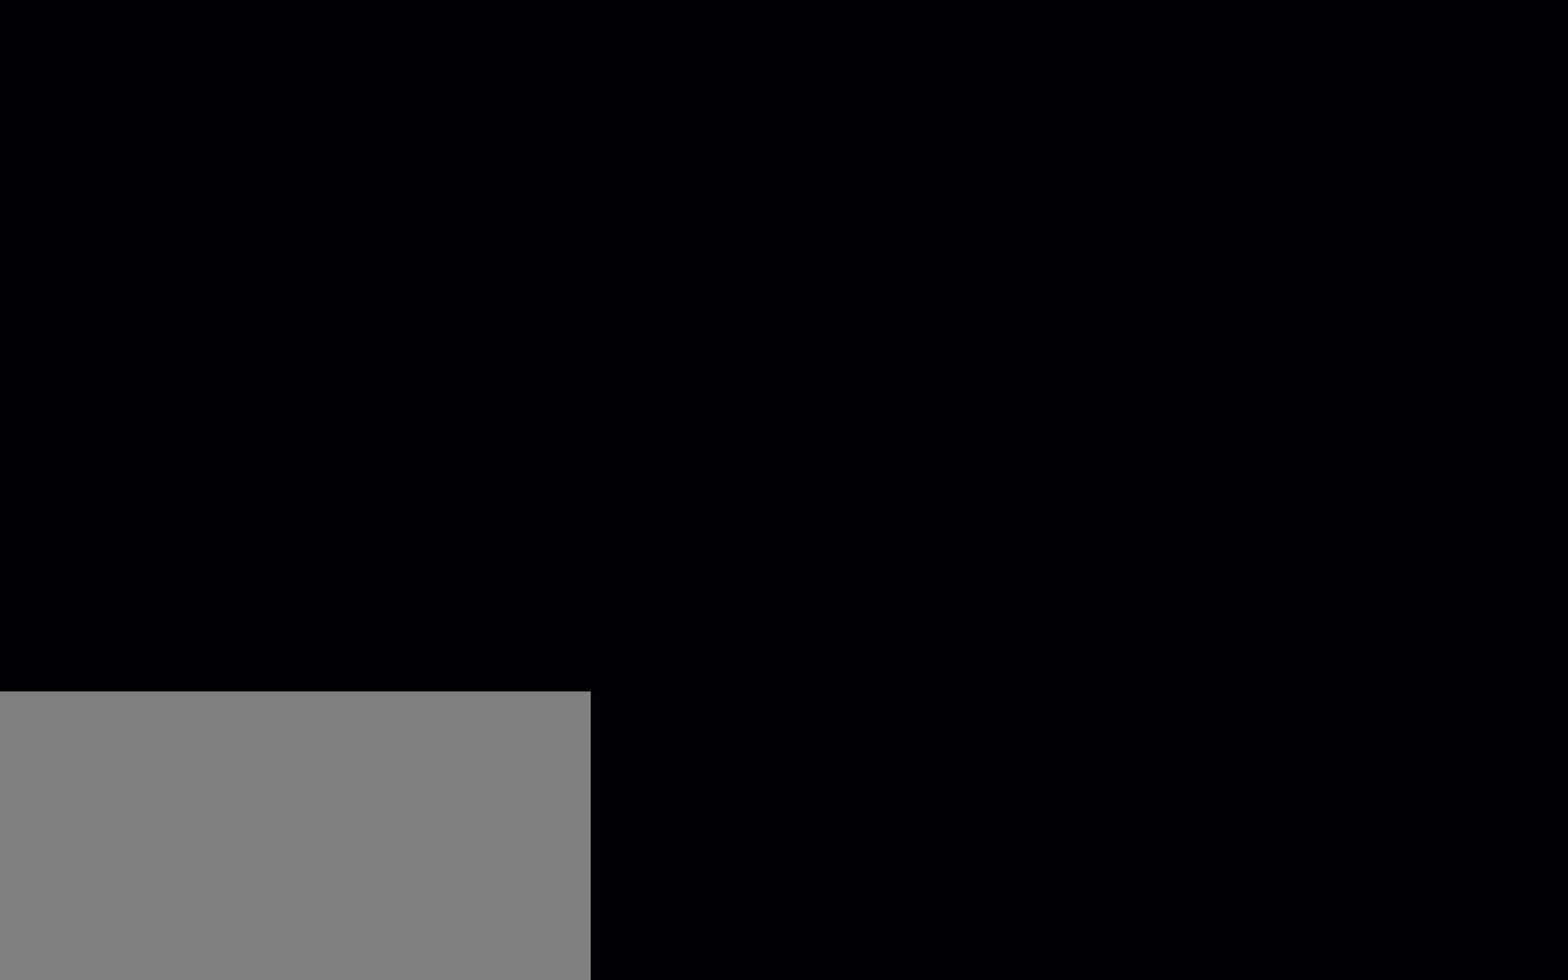
{"dt_ms": 500, "keys": ["1", "space"], "mouse": [], "events": [[283, "mouse_left", "down"], [350, "mouse_left", "up"], [417, "mouse_left", "down"], [483, "mouse_left", "up"]]}
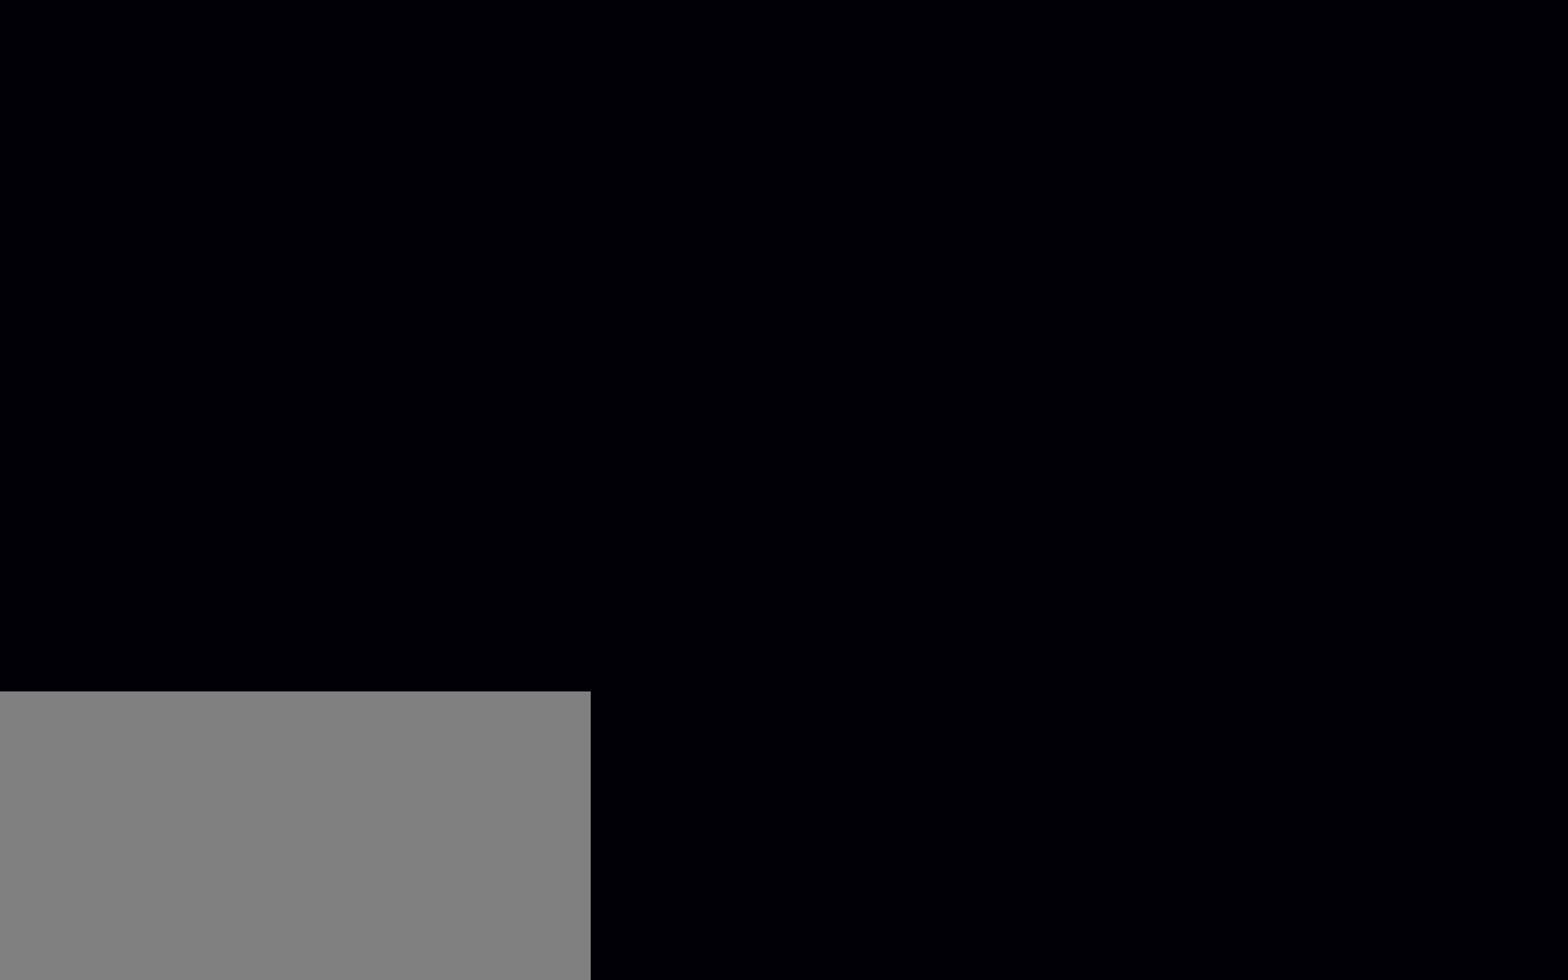
{"dt_ms": 500, "keys": ["1", "space"], "mouse": [], "events": [[67, "mouse_left", "down"], [117, "mouse_left", "up"], [200, "mouse_left", "down"], [250, "mouse_left", "up"], [300, "mouse_left", "down"], [350, "mouse_left", "up"], [417, "mouse_left", "down"], [467, "mouse_left", "up"]]}
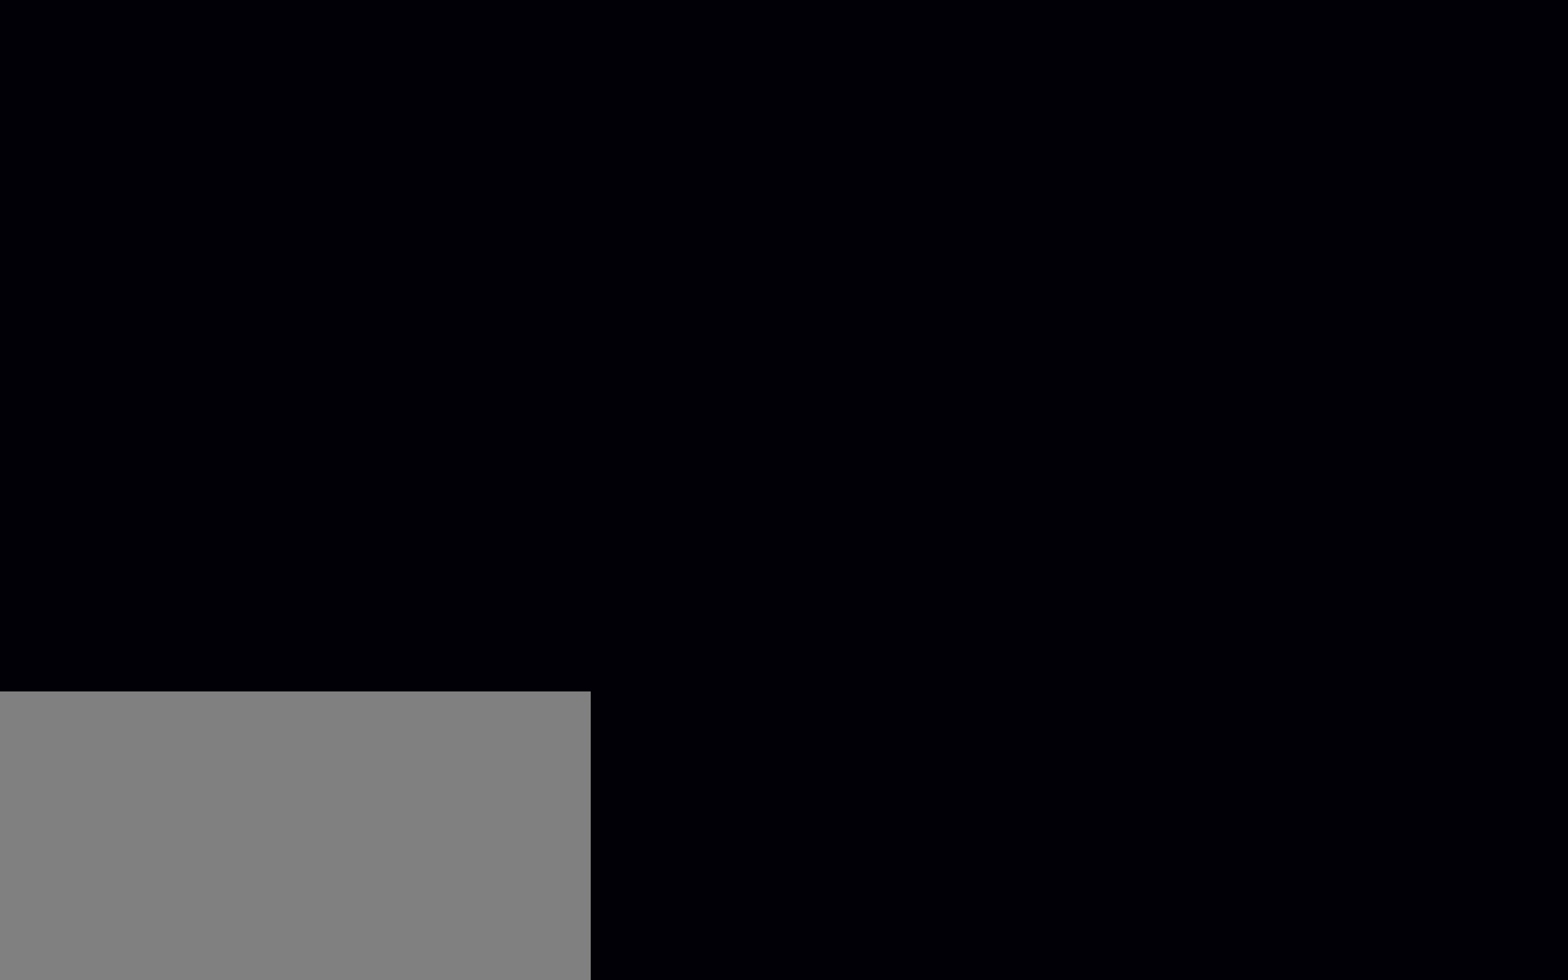
{"dt_ms": 500, "keys": ["1", "space"], "mouse": ["left"], "events": [[33, "mouse_left", "down"], [83, "mouse_left", "up"], [150, "mouse_left", "down"], [200, "mouse_left", "up"], [267, "mouse_left", "down"], [333, "mouse_left", "up"], [400, "mouse_left", "down"], [433, "mouse_left", "up"], [500, "mouse_left", "down"]]}
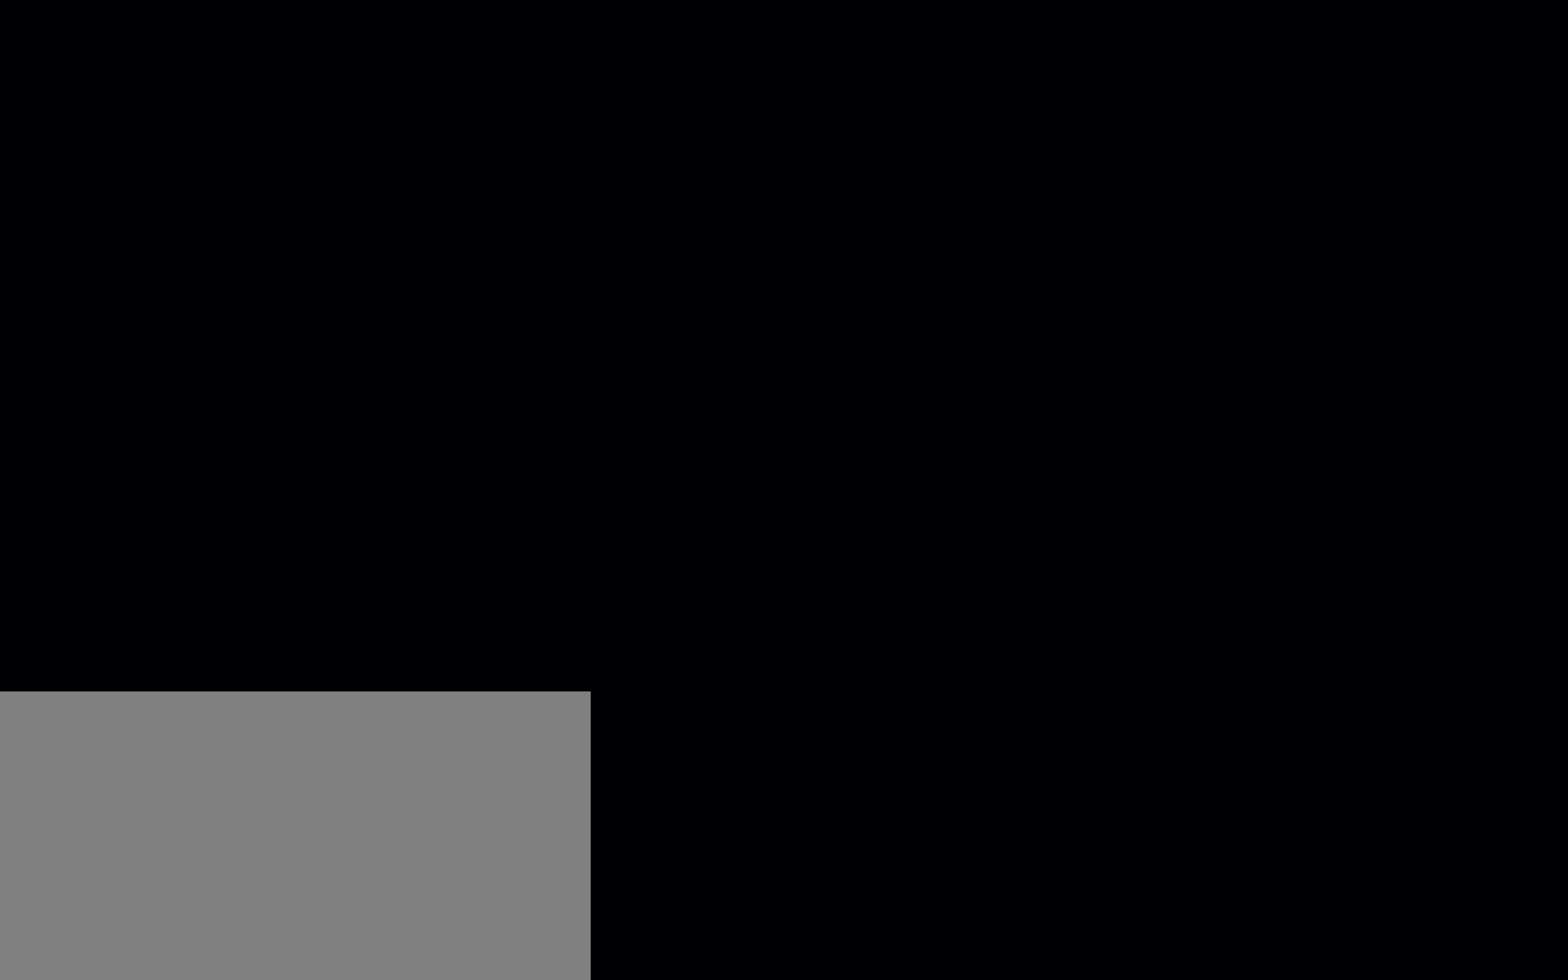
{"dt_ms": 500, "keys": [], "mouse": [], "events": [[50, "mouse_left", "up"], [117, "mouse_left", "down"], [167, "mouse_left", "up"], [233, "mouse_left", "down"], [317, "mouse_left", "up"], [367, "s", "down"], [400, "1", "up"], [417, "space", "up"], [483, "s", "up"]]}
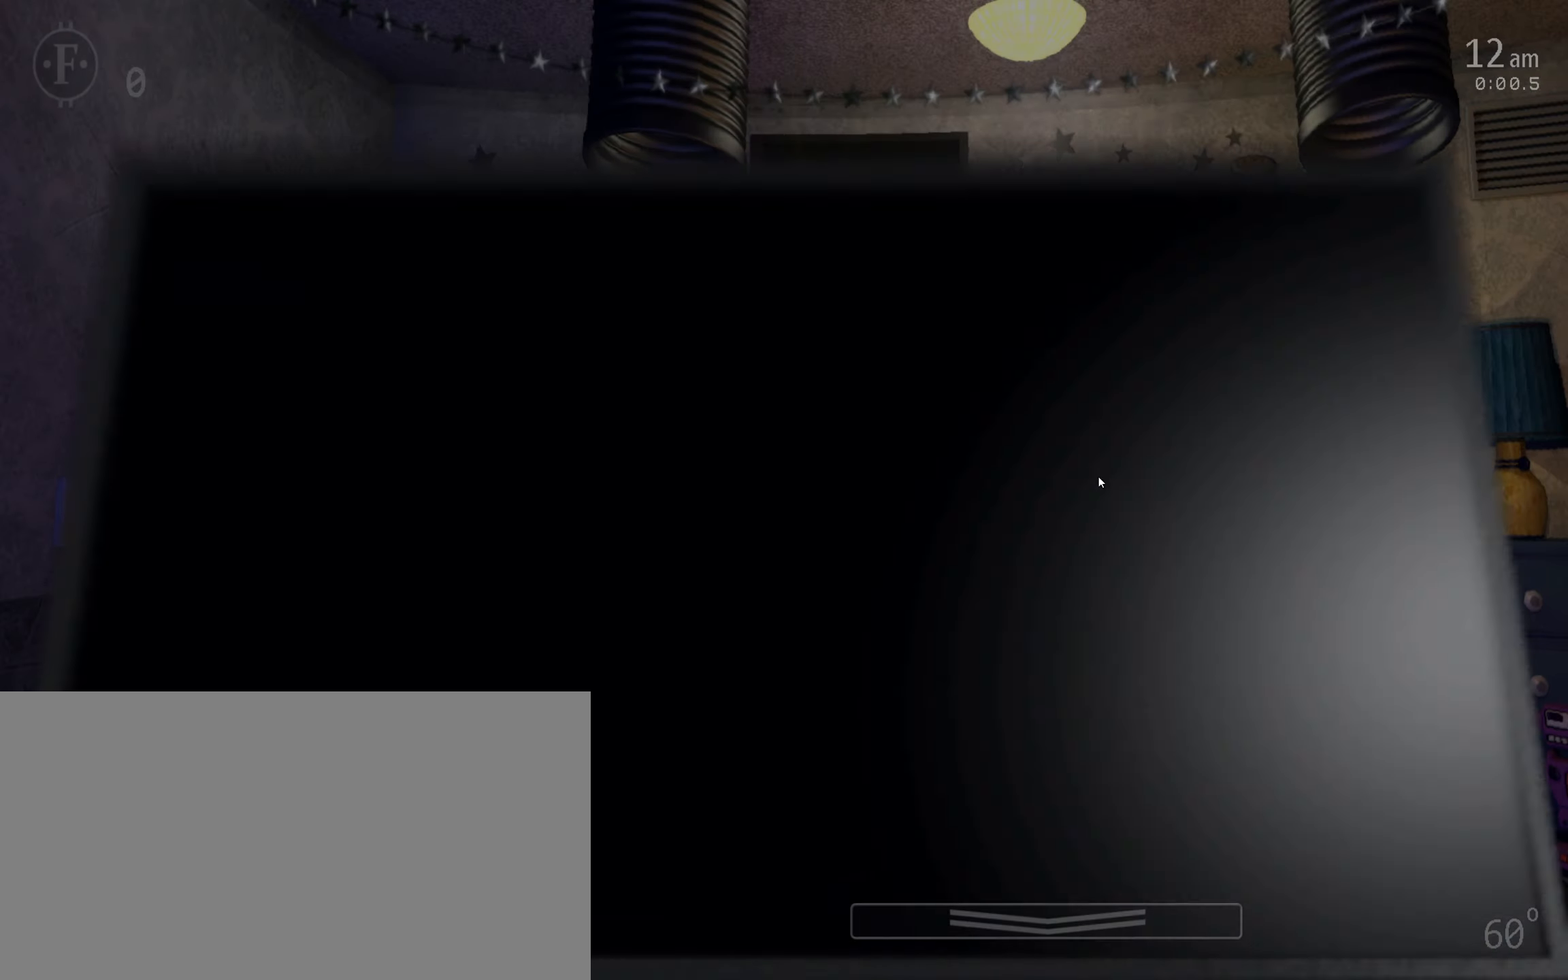
{"dt_ms": 500, "keys": ["f"], "mouse": [], "events": [[267, "mouse_left", "down"], [350, "mouse_left", "up"], [400, "f", "down"]]}
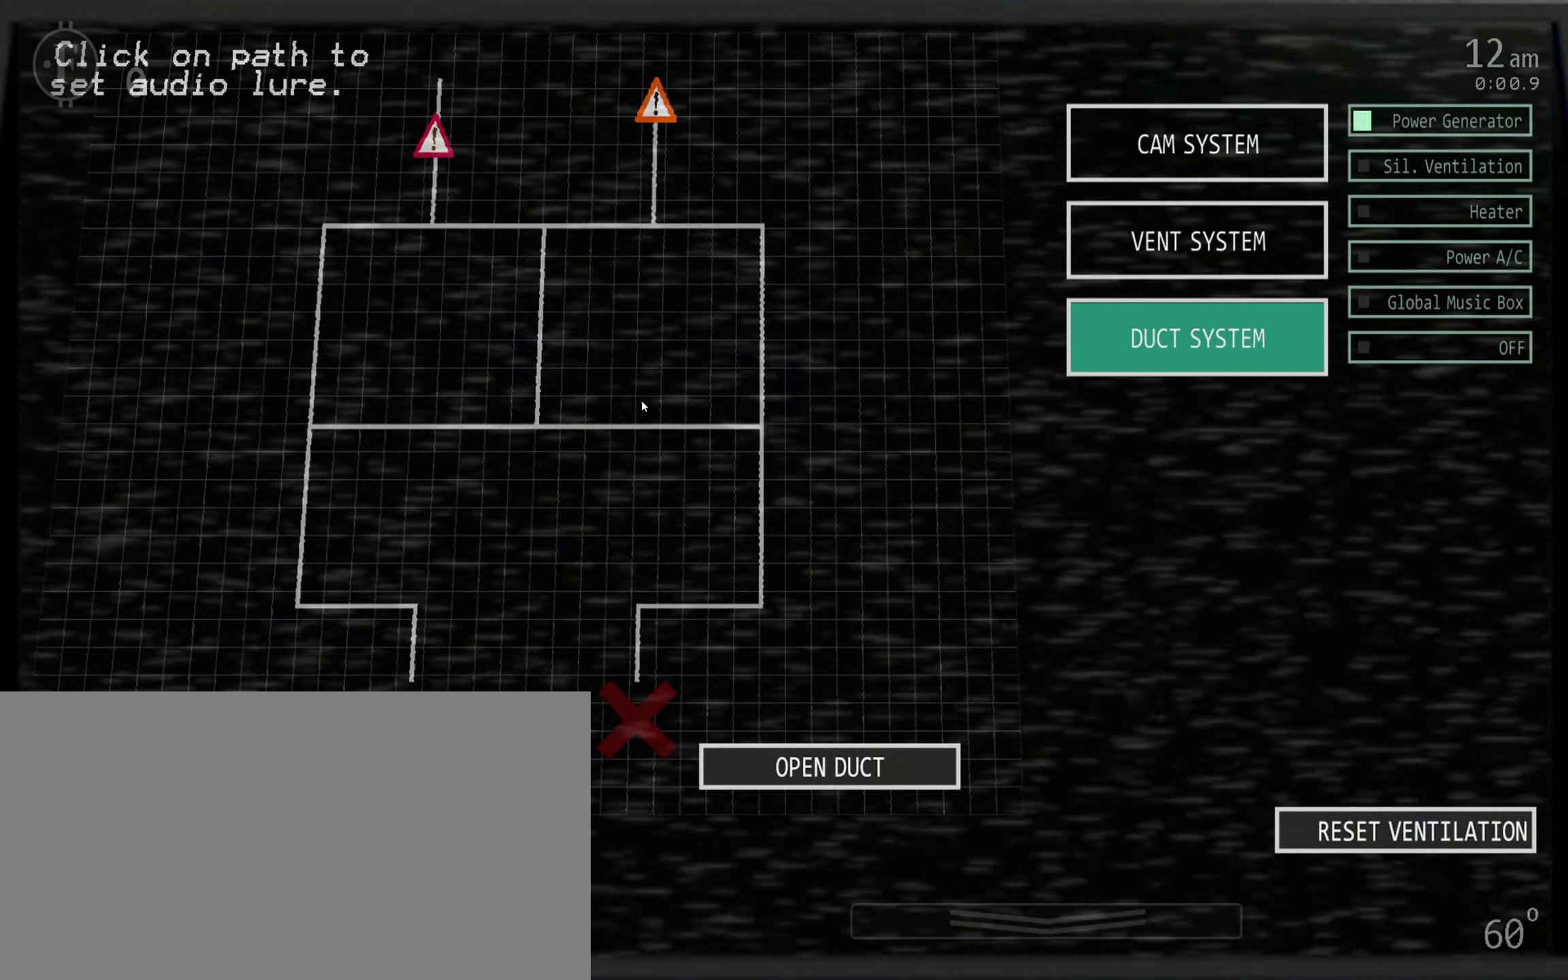
{"dt_ms": 500, "keys": [], "mouse": [], "events": [[17, "f", "up"], [67, "mouse_left", "down"], [167, "mouse_left", "up"], [400, "mouse_left", "down"], [500, "mouse_left", "up"]]}
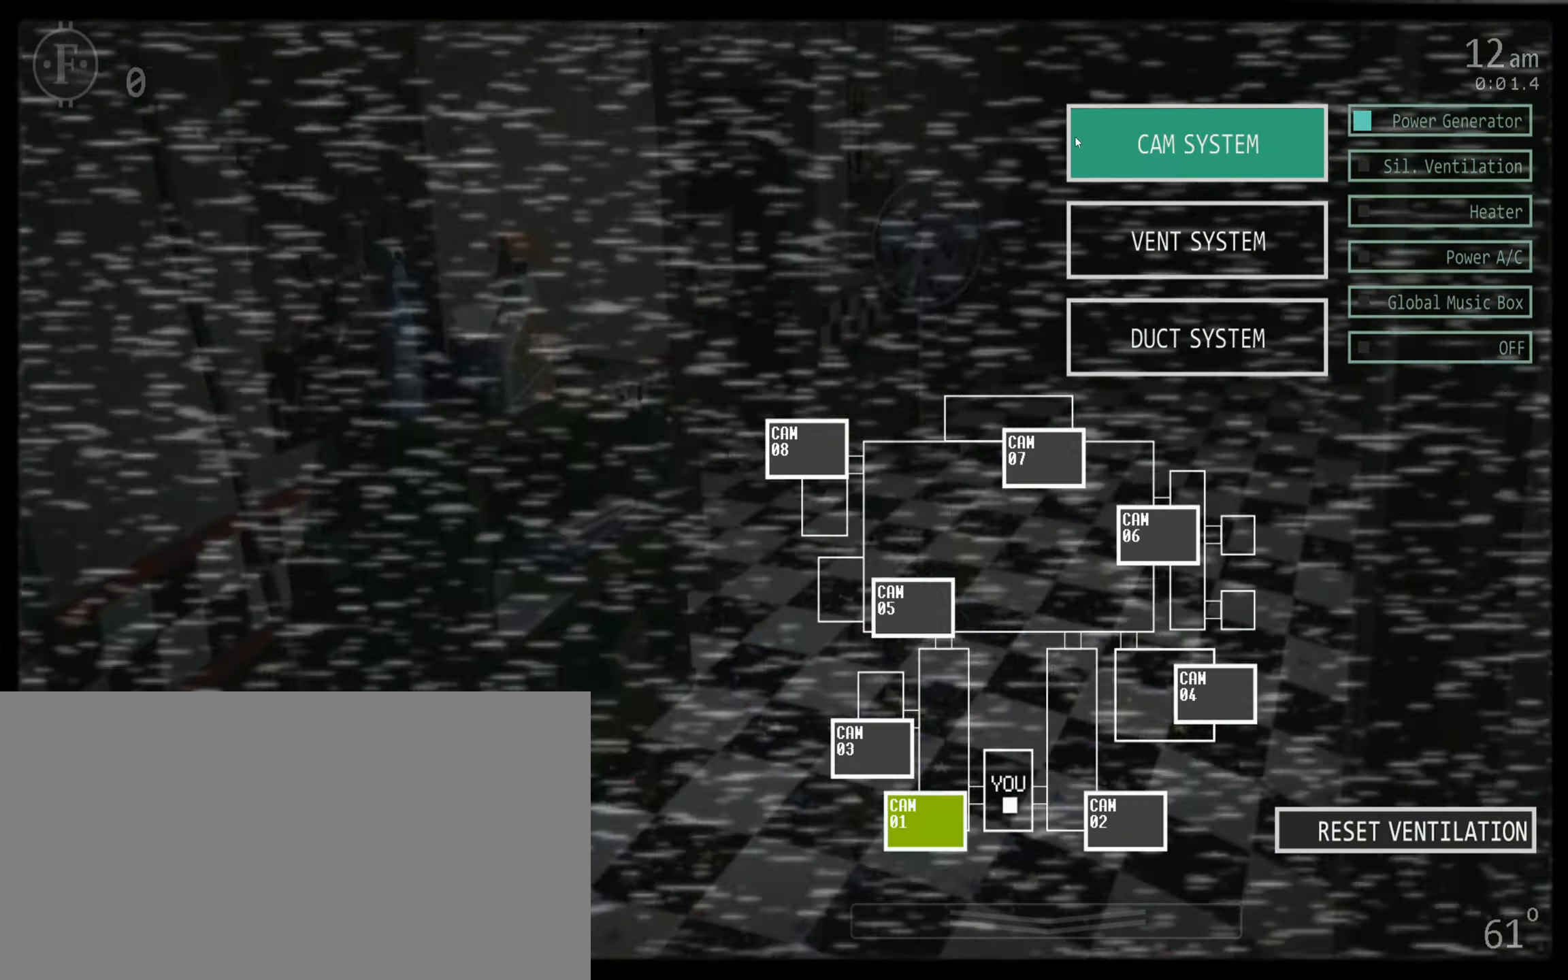
{"dt_ms": 500, "keys": [], "mouse": [], "events": [[83, "f", "down"], [200, "f", "up"], [217, "mouse_left", "down"], [350, "mouse_left", "up"]]}
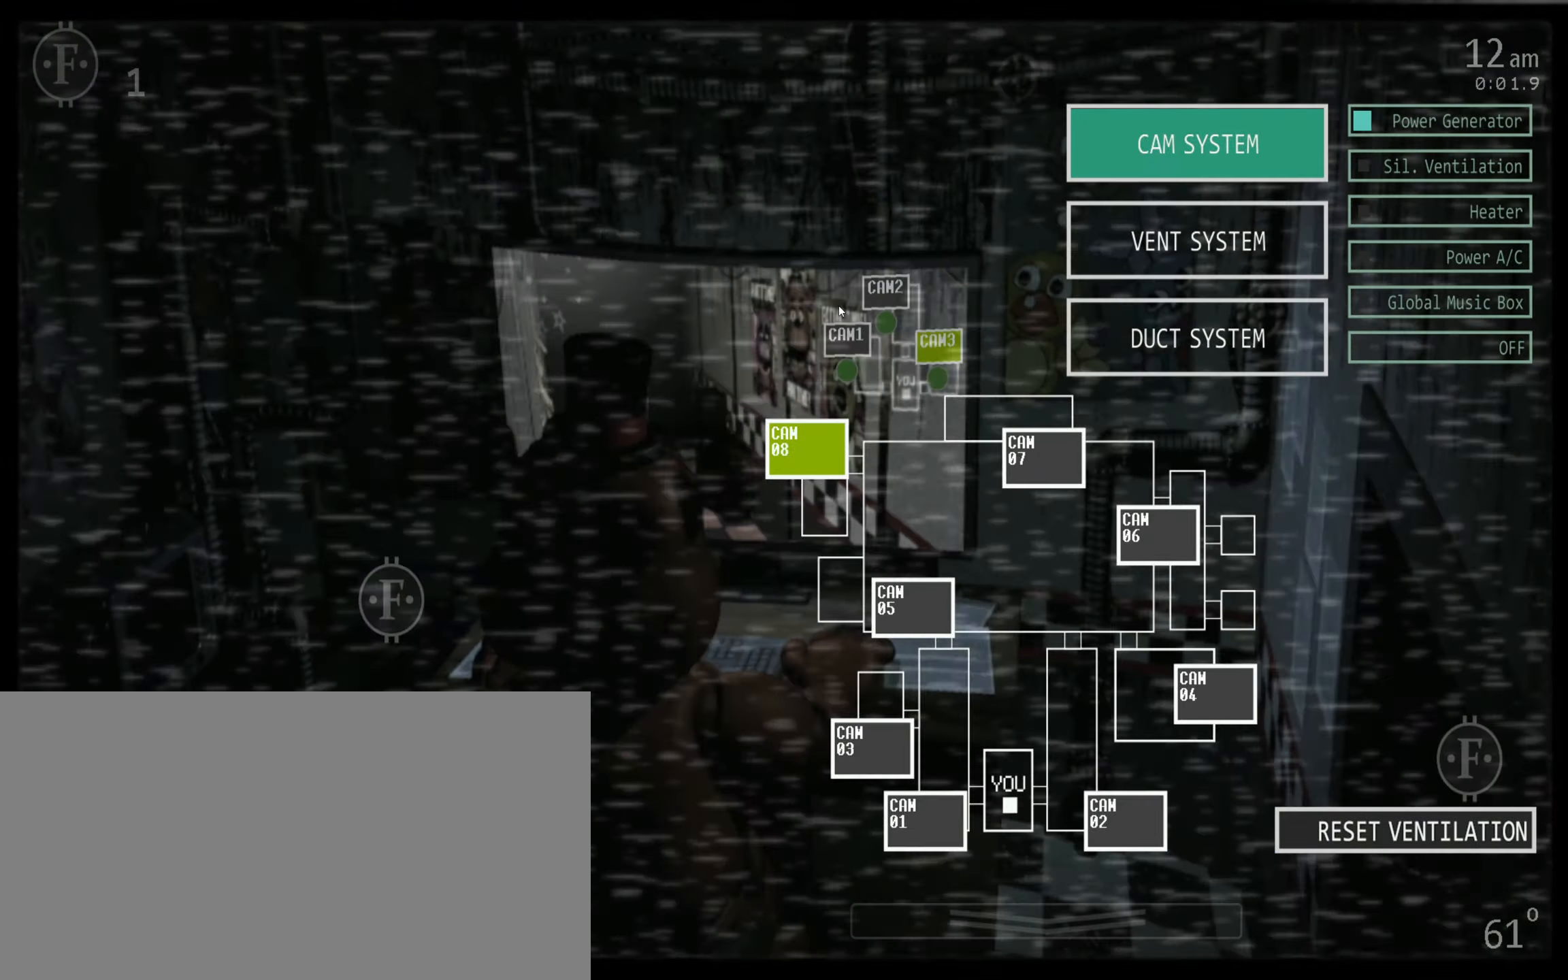
{"dt_ms": 500, "keys": [], "mouse": [], "events": [[233, "mouse_left", "down"], [350, "mouse_left", "up"]]}
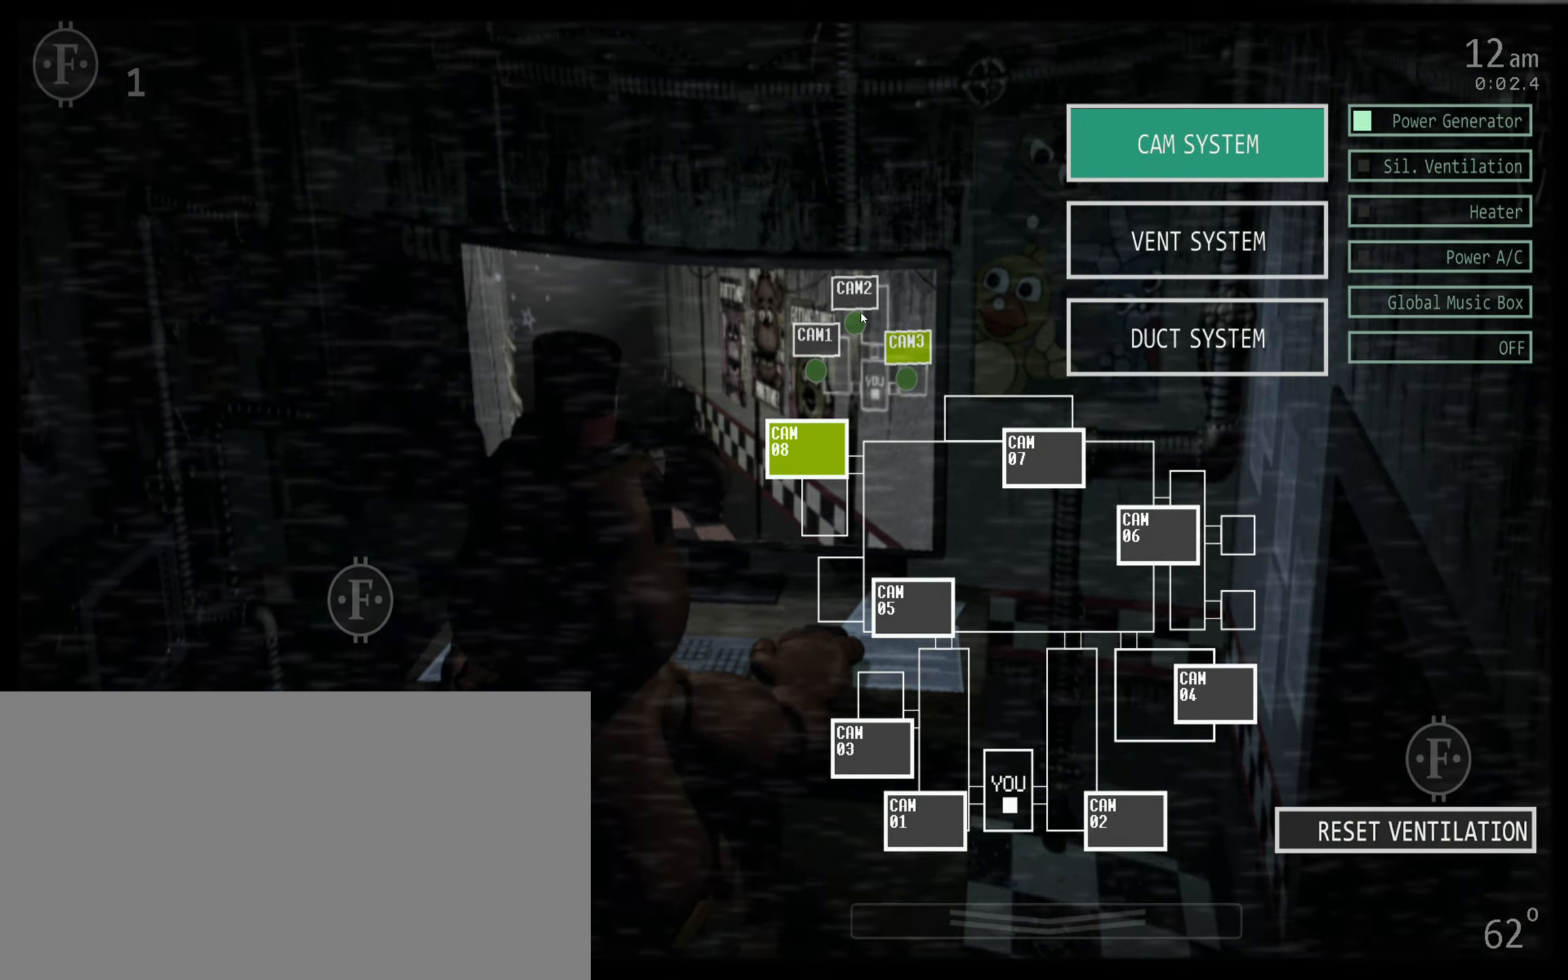
{"dt_ms": 484, "keys": [], "mouse": ["left"], "events": [[50, "mouse_left", "down"], [133, "mouse_left", "up"], [484, "mouse_left", "down"]]}
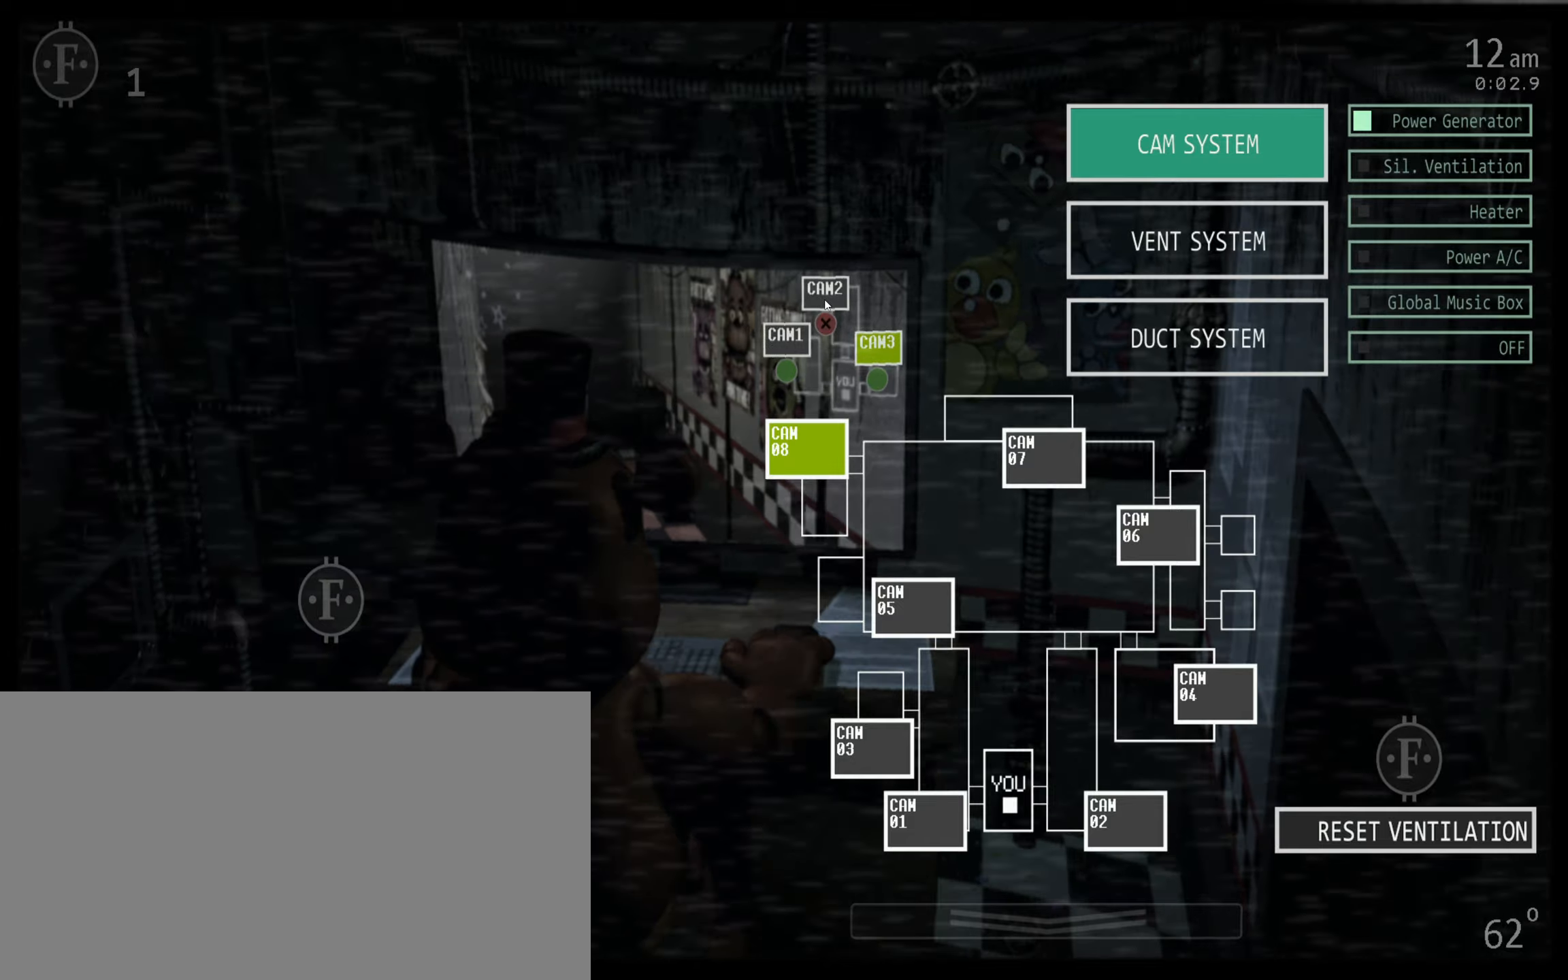
{"dt_ms": 500, "keys": [], "mouse": [], "events": [[66, "mouse_left", "up"]]}
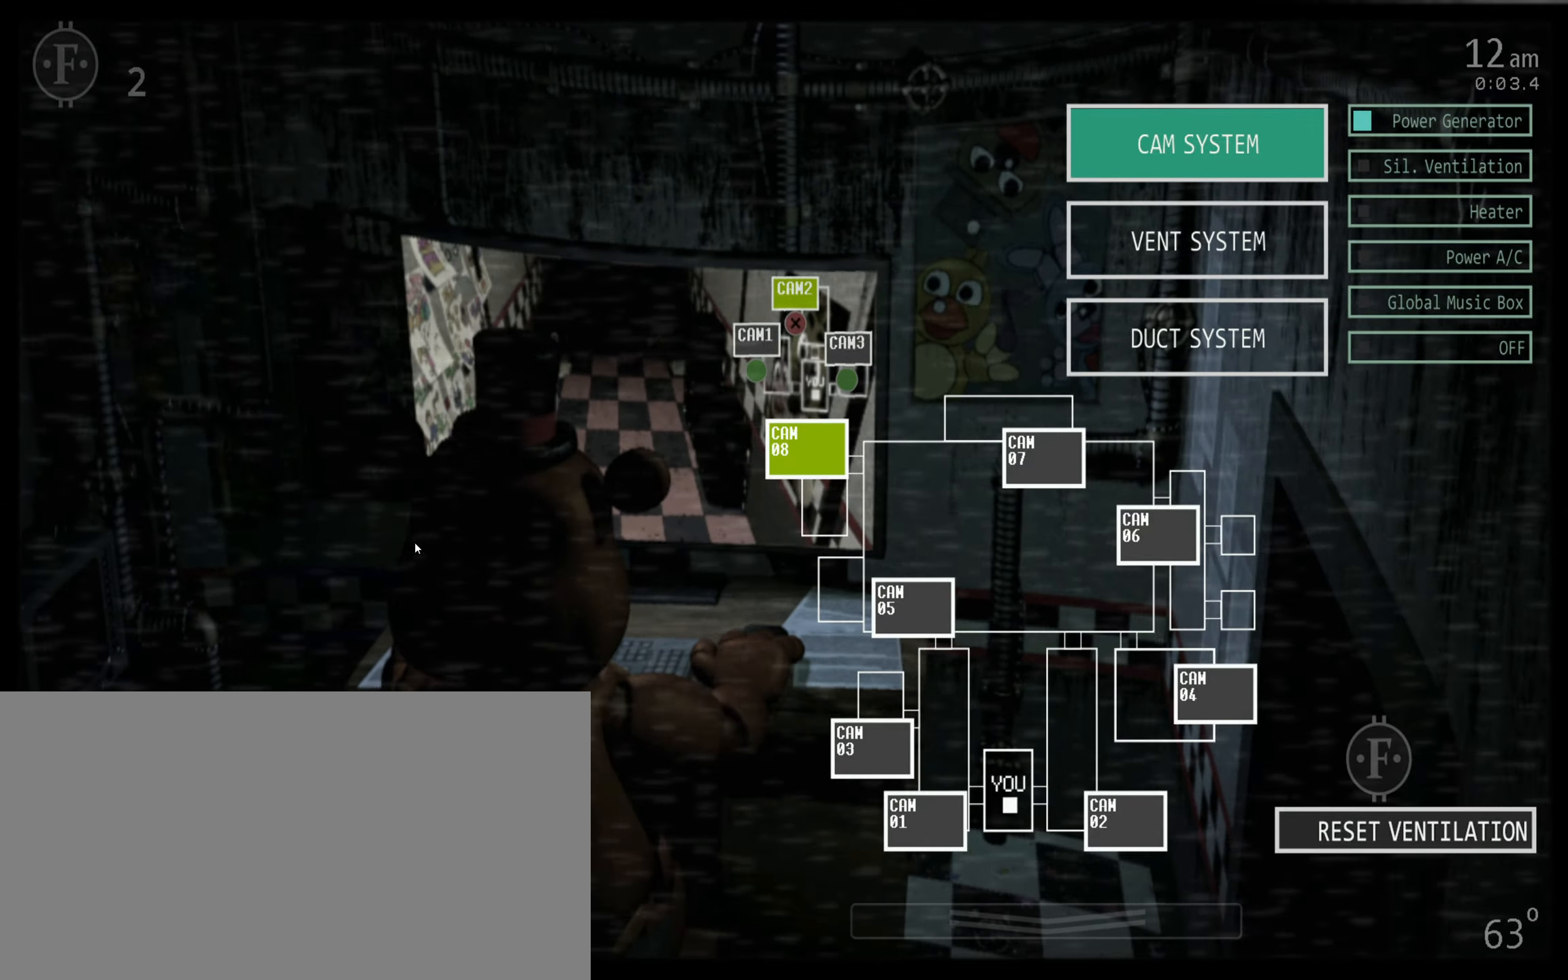
{"dt_ms": 500, "keys": [], "mouse": [], "events": [[383, "mouse_left", "down"], [466, "mouse_left", "up"]]}
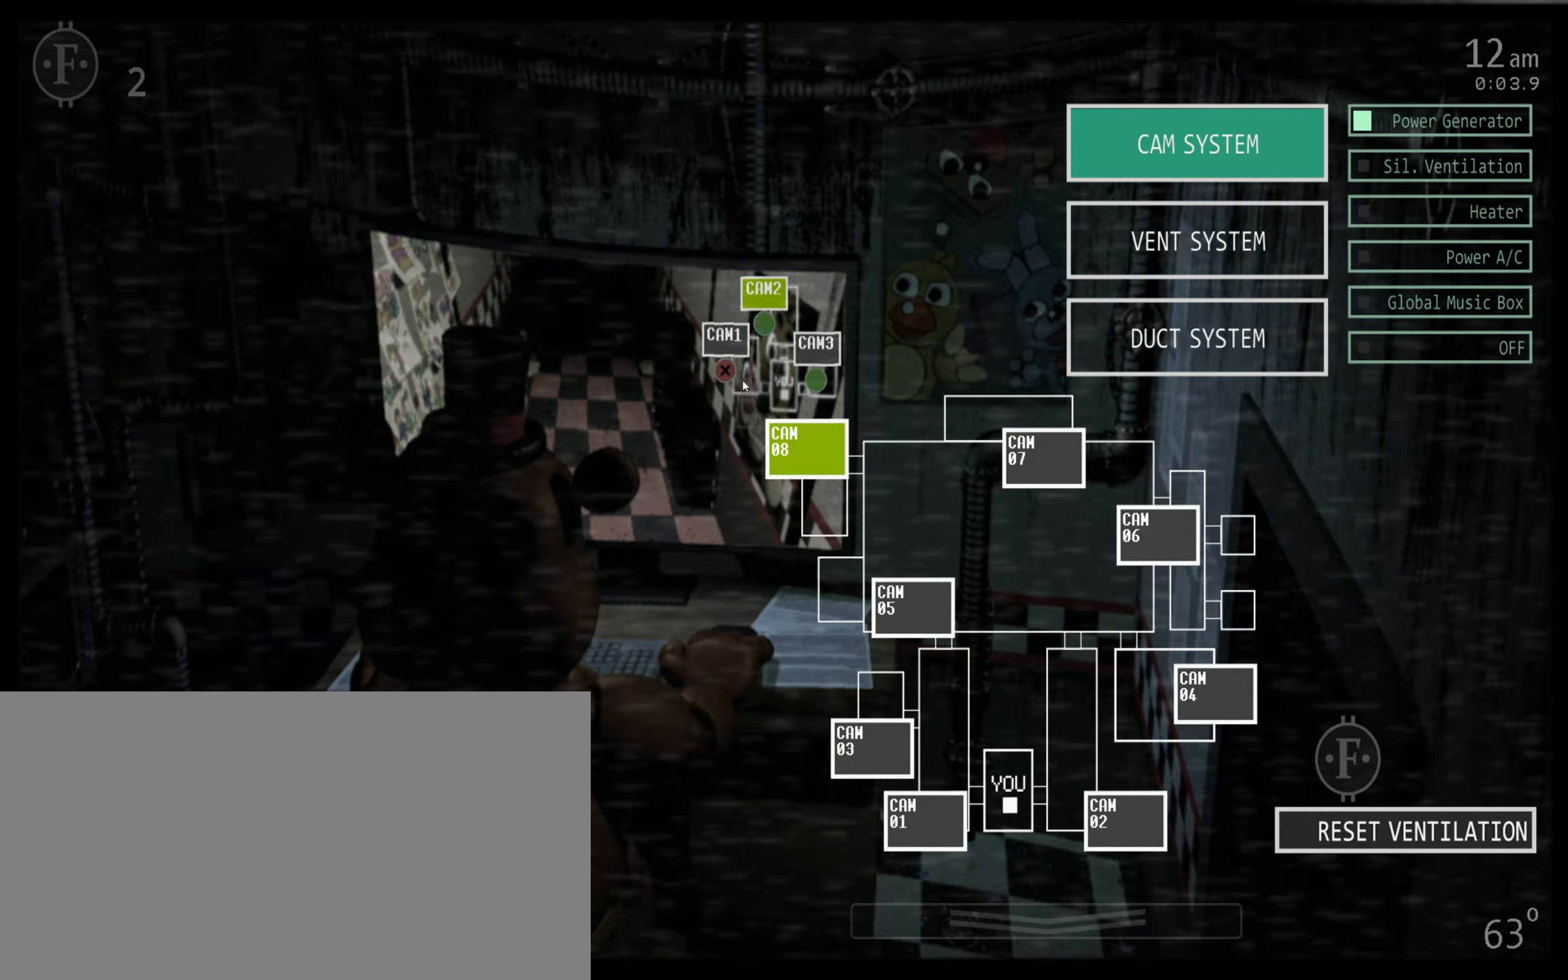
{"dt_ms": 500, "keys": [], "mouse": ["left"], "events": [[500, "mouse_left", "down"]]}
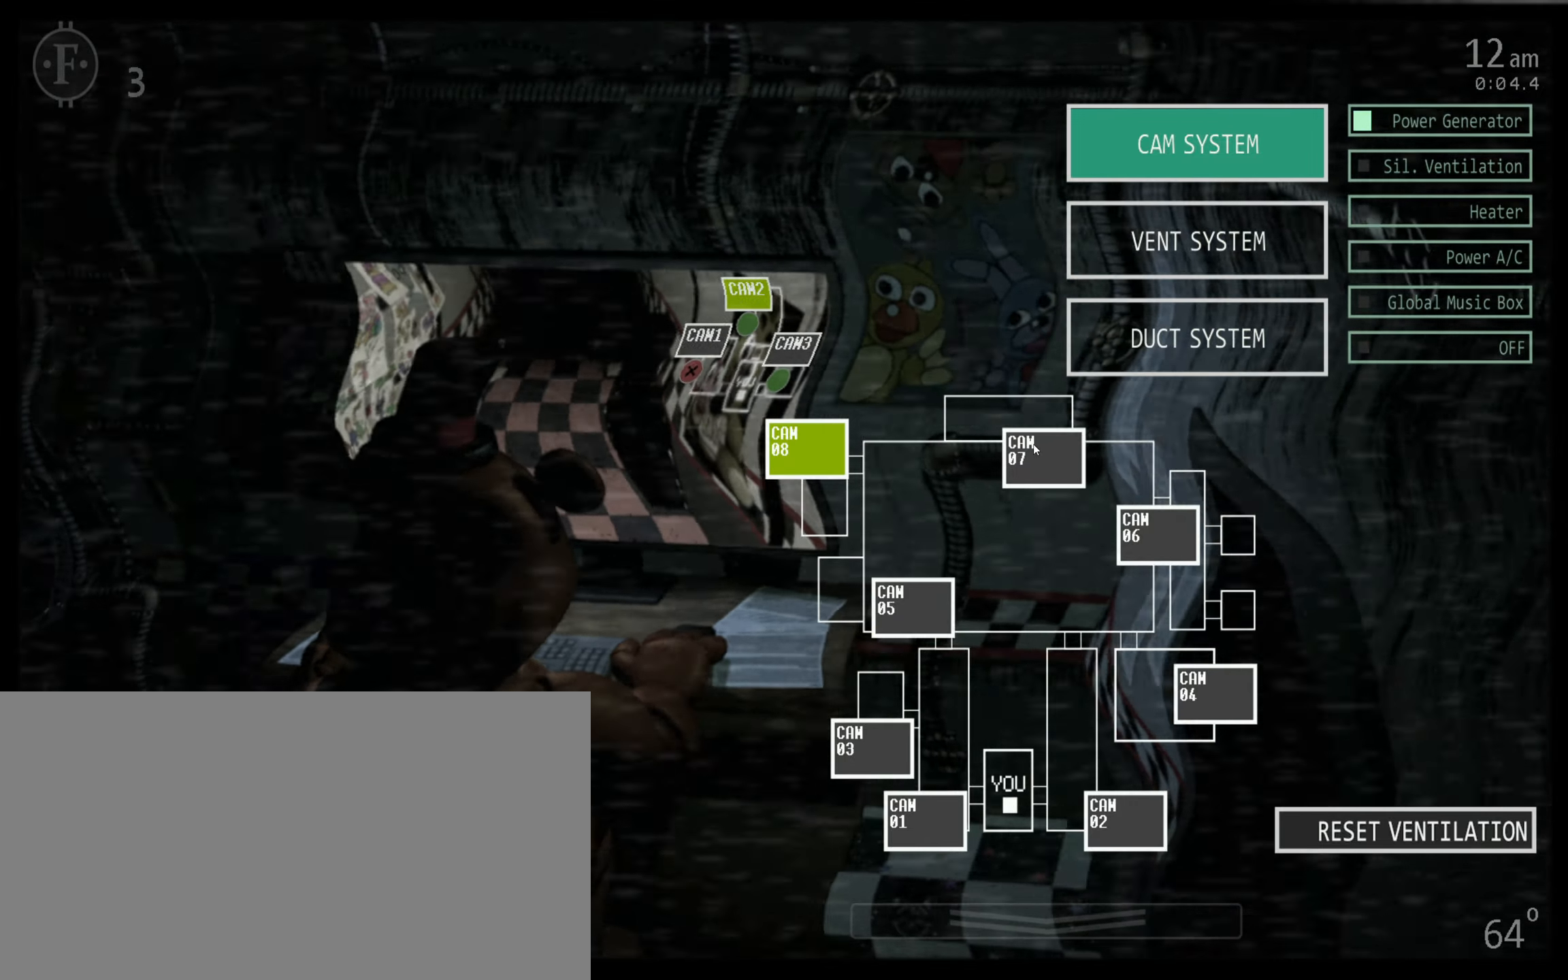
{"dt_ms": 500, "keys": [], "mouse": [], "events": [[100, "mouse_left", "up"], [133, "s", "down"], [216, "s", "up"]]}
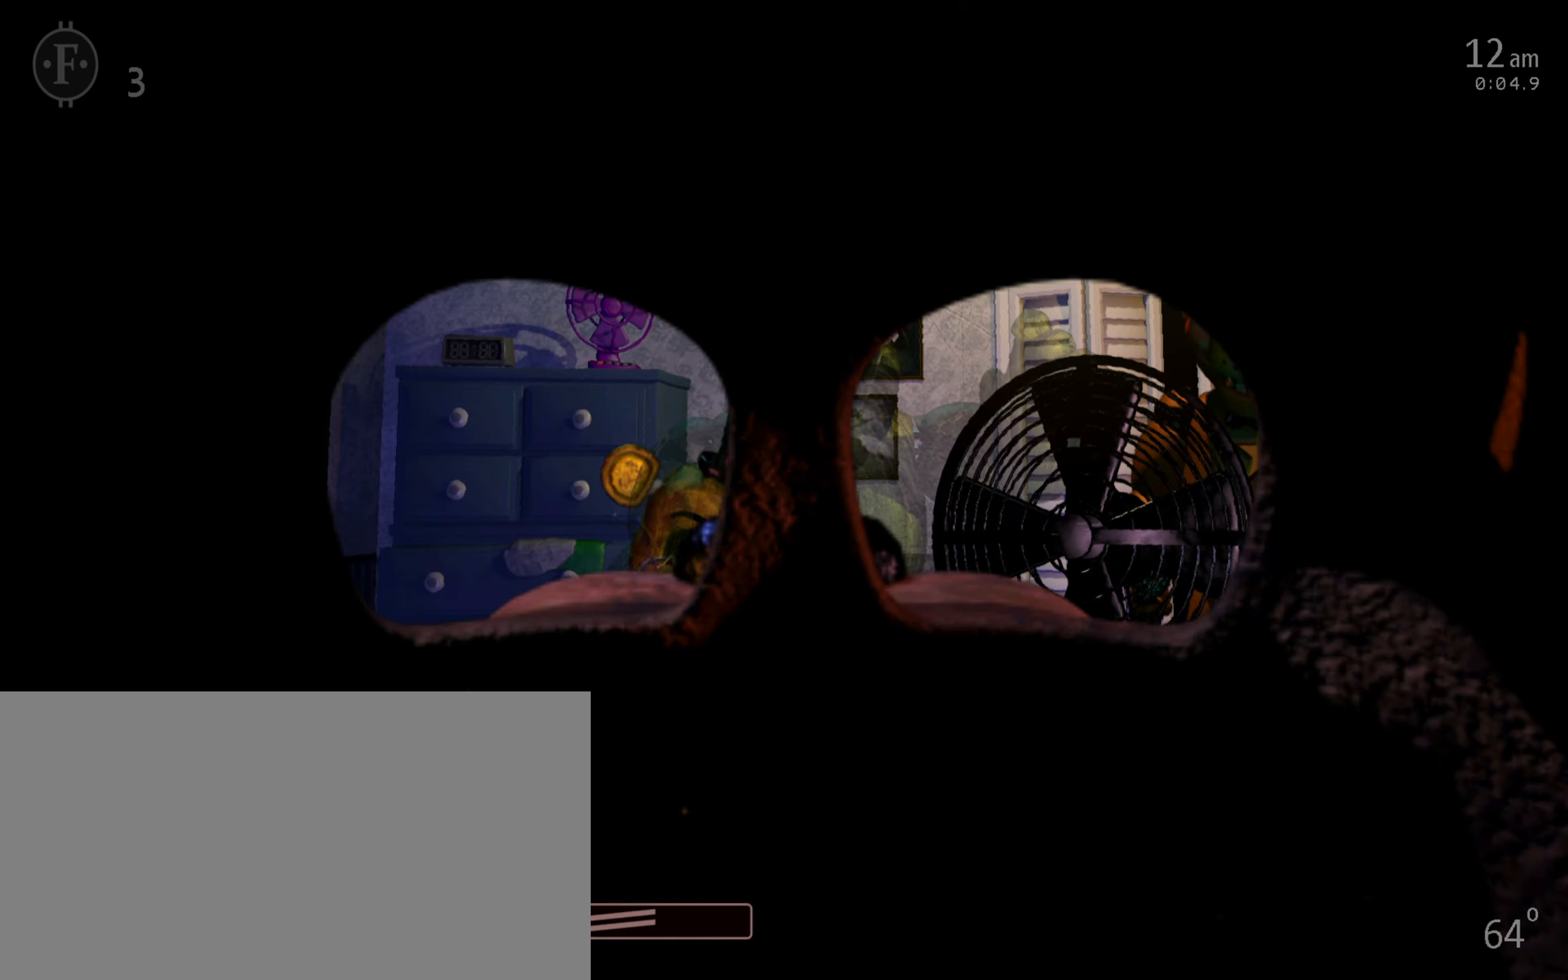
{"dt_ms": 500, "keys": [], "mouse": [], "events": [[400, "z", "down"], [500, "z", "up"]]}